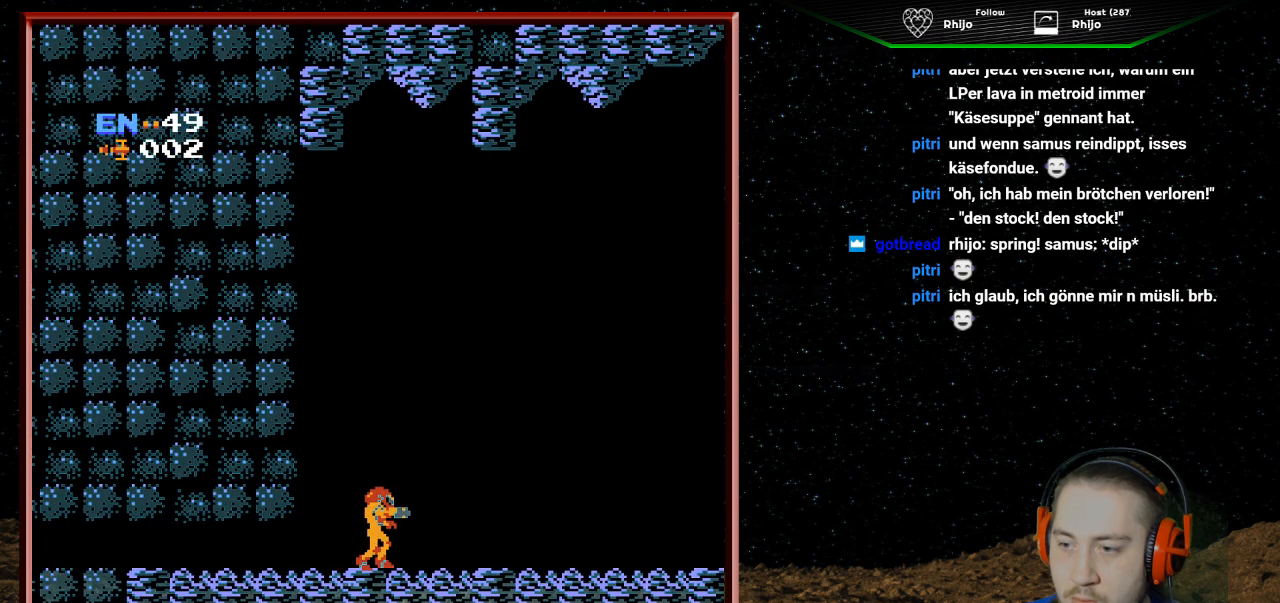
Gameplay with a controller (Nintendo layout); each line is a JSON object with the inputs held at the frame after it. "events" lists button and stick changes between this image and that frame as [ms after this image, input, new state], when the widget could be followed in between. Not read: L3 R3.
{"buttons": ["DPAD_UP"], "events": [[367, "DPAD_UP", "down"]]}
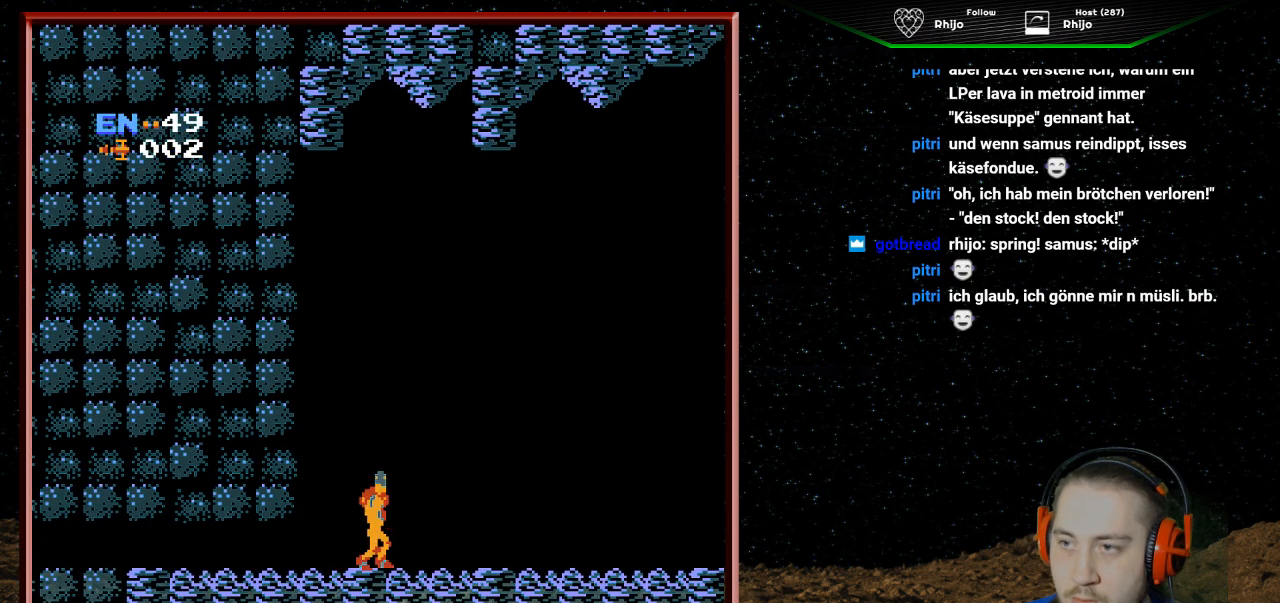
{"buttons": ["DPAD_UP"], "events": [[33, "DPAD_UP", "up"], [133, "DPAD_RIGHT", "down"], [300, "DPAD_RIGHT", "up"], [333, "DPAD_UP", "down"]]}
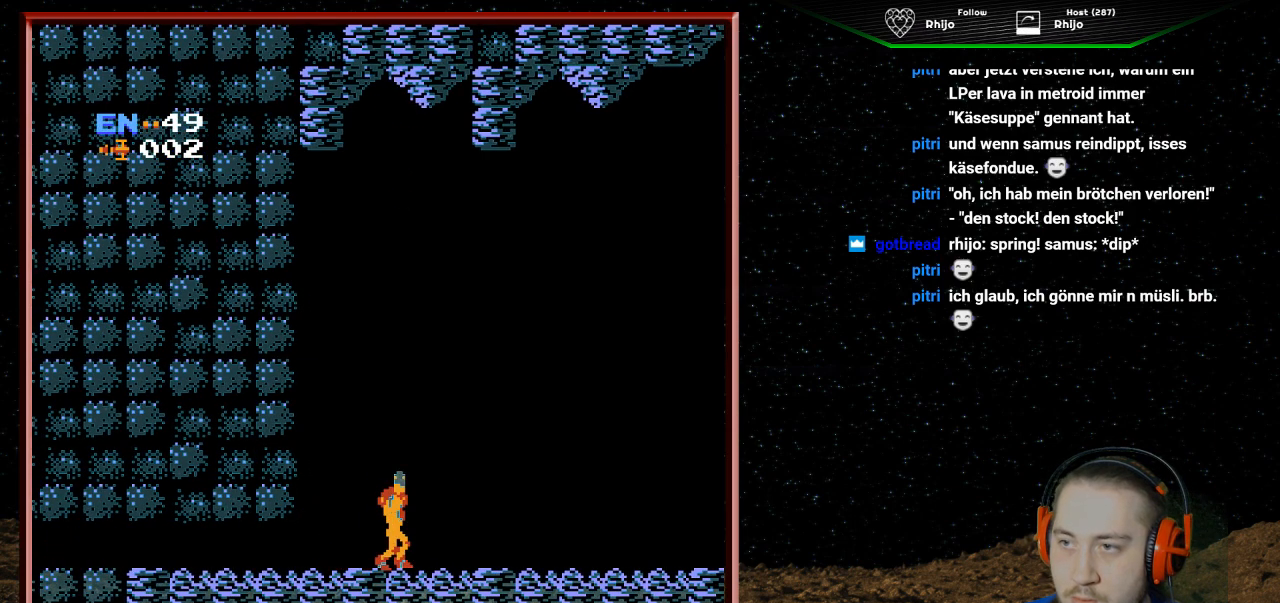
{"buttons": ["DPAD_UP"], "events": [[133, "B", "down"], [267, "B", "up"]]}
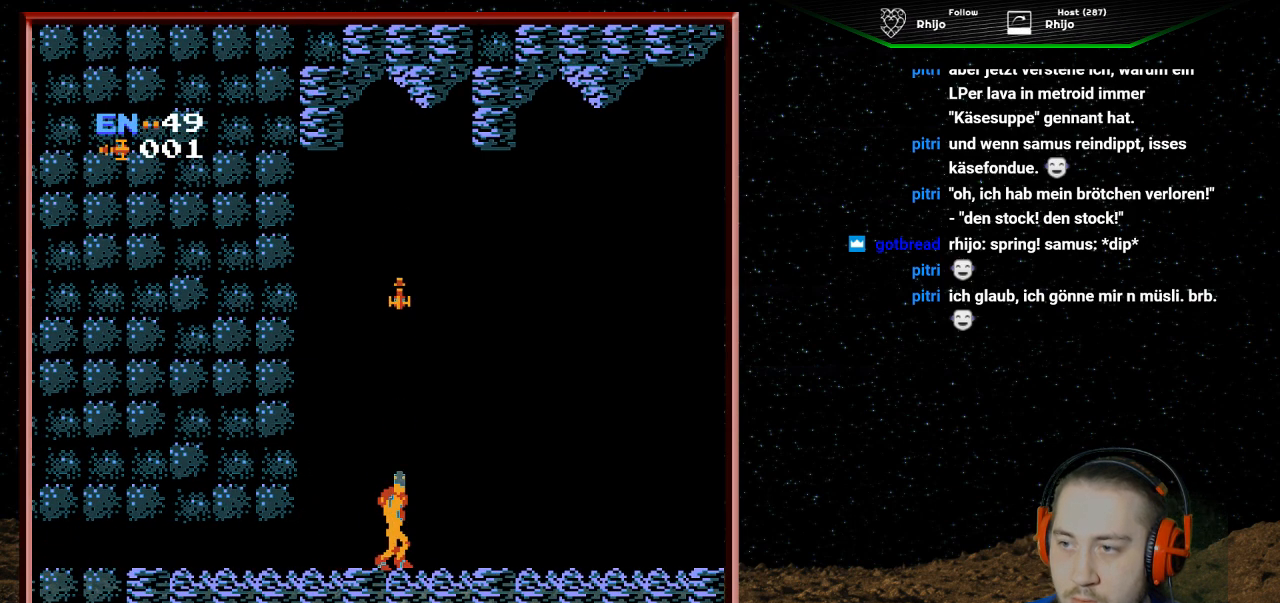
{"buttons": [], "events": [[100, "DPAD_UP", "up"]]}
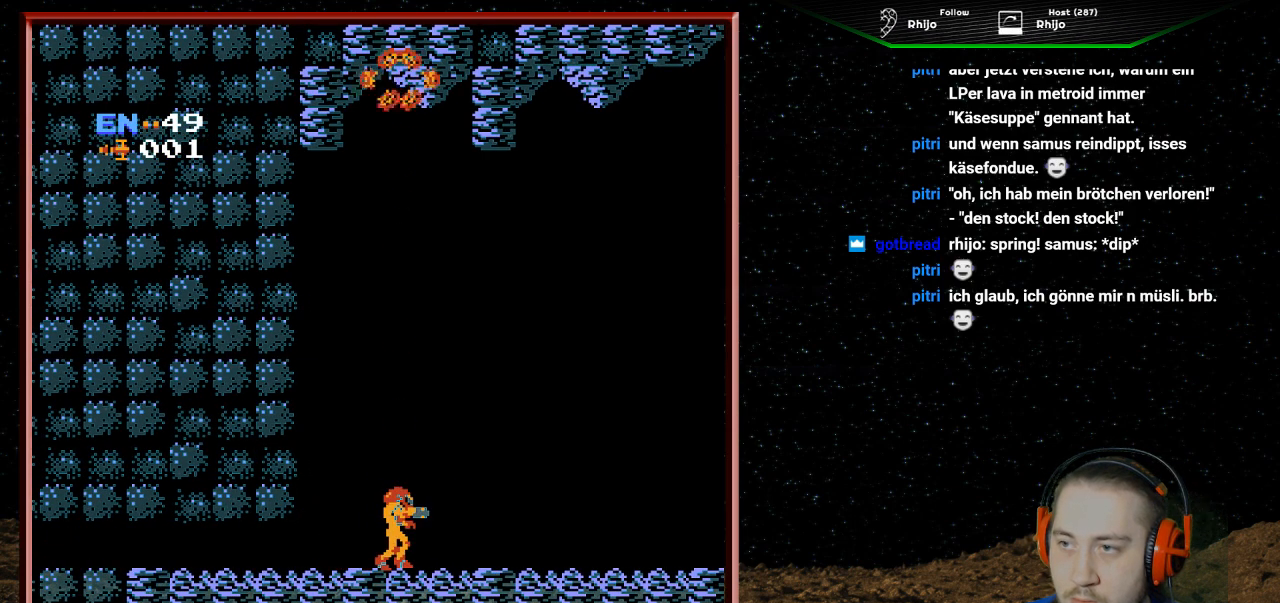
{"buttons": [], "events": [[133, "DPAD_LEFT", "down"], [267, "DPAD_LEFT", "up"]]}
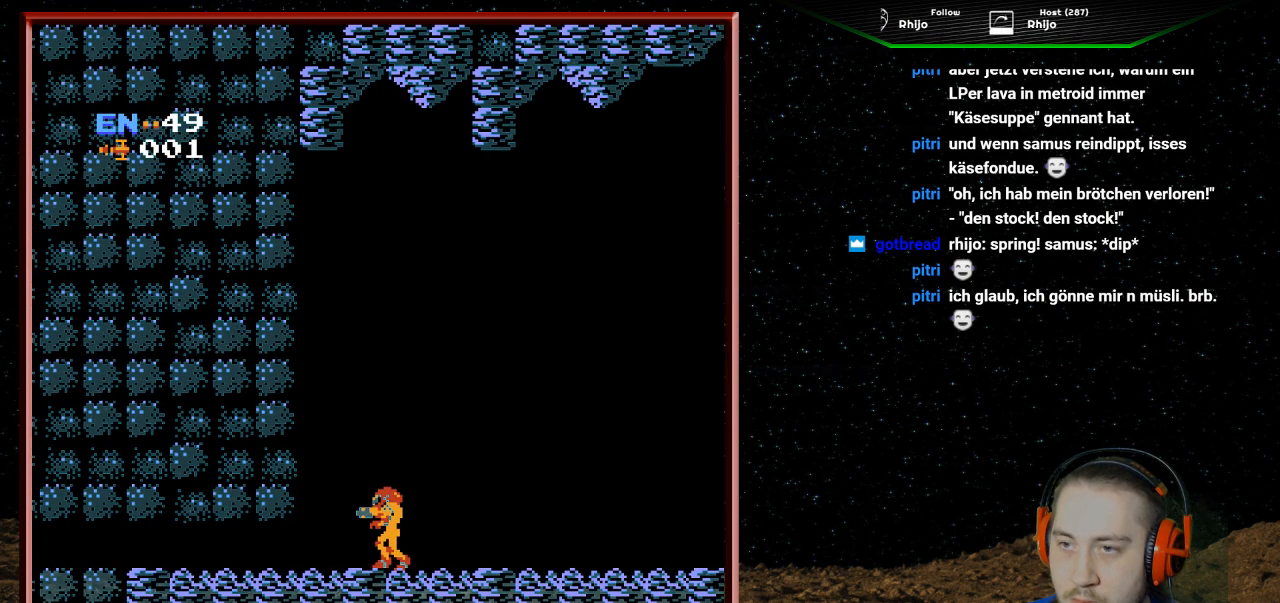
{"buttons": ["B", "DPAD_UP"], "events": [[100, "DPAD_UP", "down"], [400, "B", "down"]]}
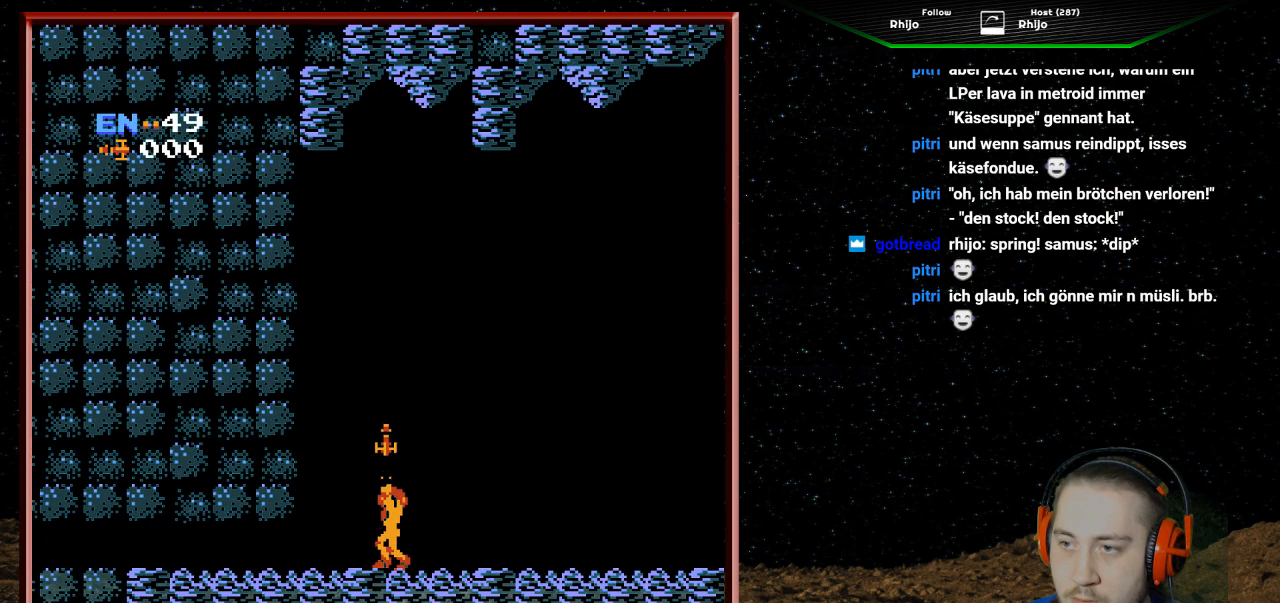
{"buttons": [], "events": [[33, "B", "up"], [367, "DPAD_UP", "up"]]}
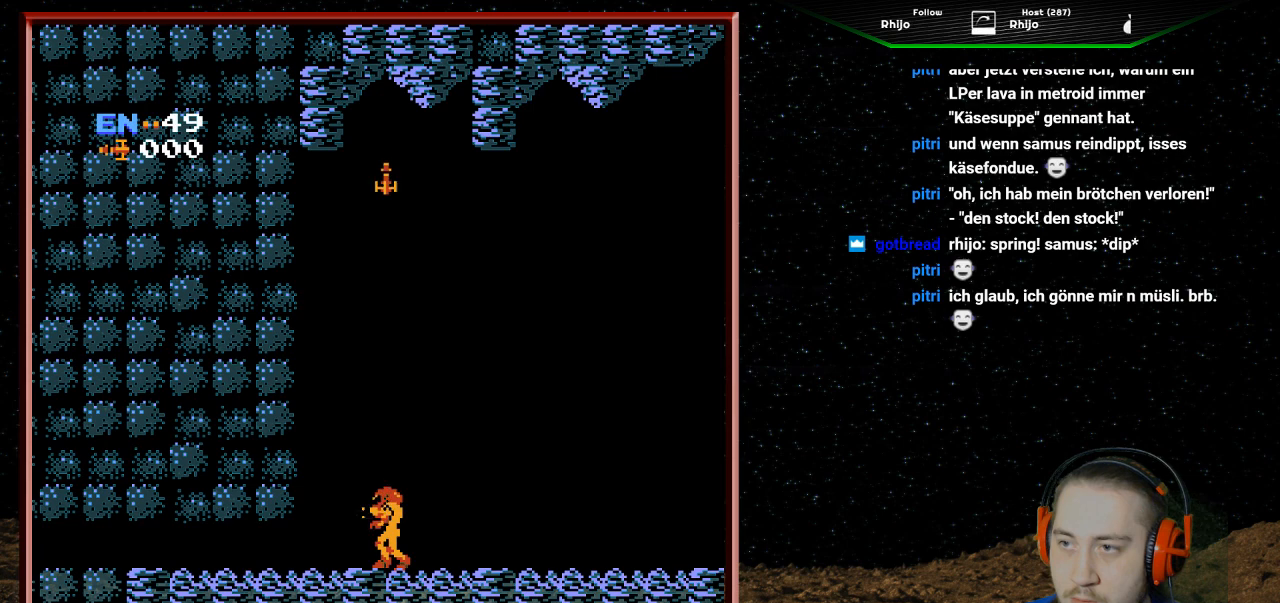
{"buttons": [], "events": []}
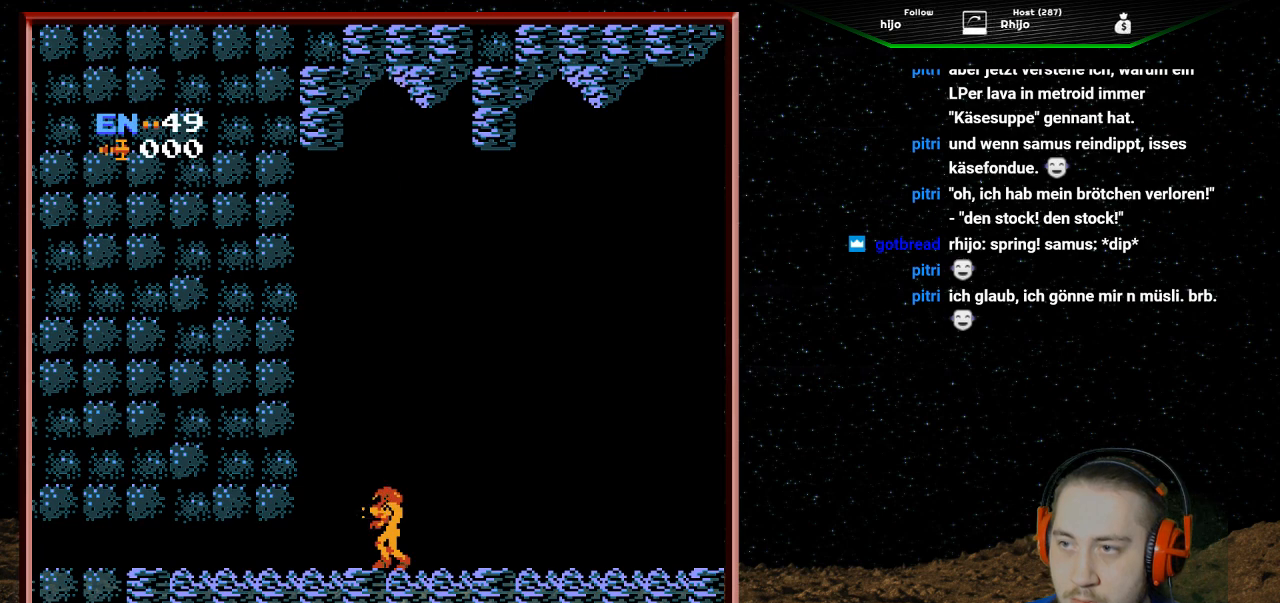
{"buttons": [], "events": [[400, "DPAD_LEFT", "down"], [500, "DPAD_LEFT", "up"]]}
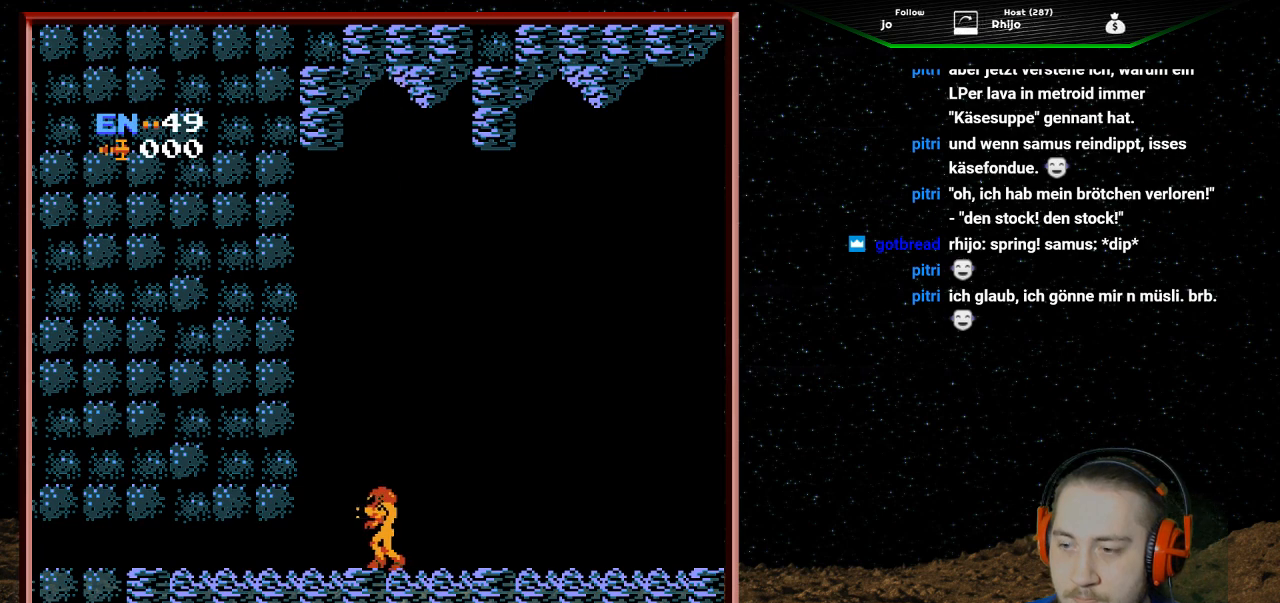
{"buttons": ["DPAD_UP"], "events": [[200, "DPAD_LEFT", "down"], [333, "DPAD_LEFT", "up"], [500, "DPAD_UP", "down"]]}
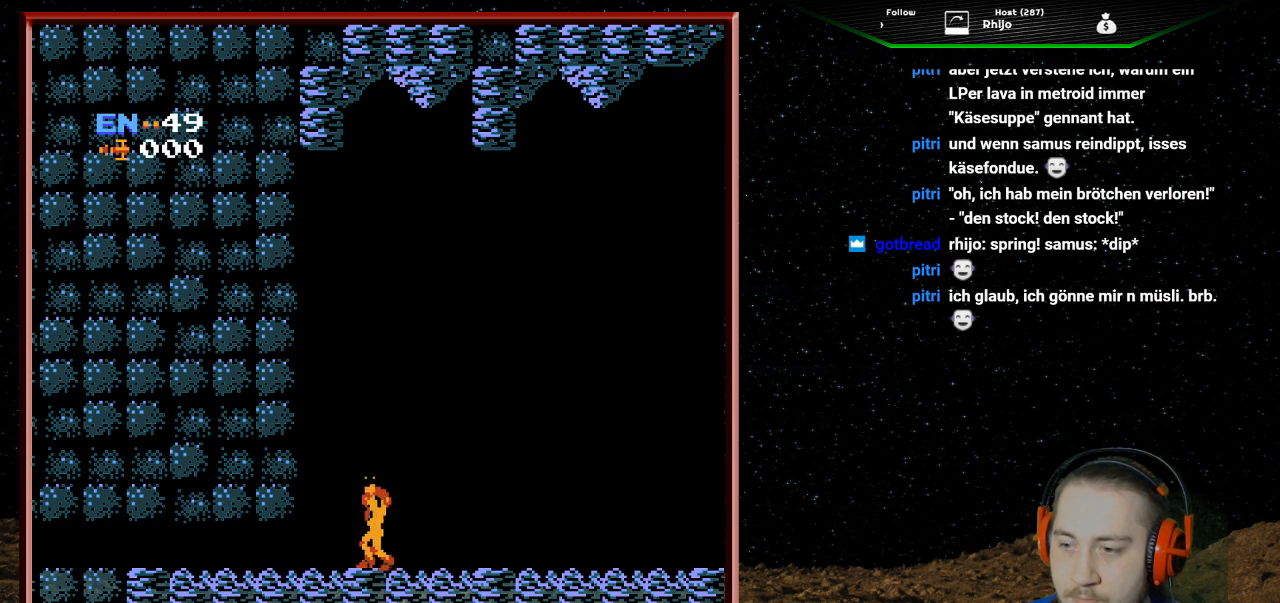
{"buttons": [], "events": [[167, "B", "down"], [300, "B", "up"], [300, "DPAD_UP", "up"]]}
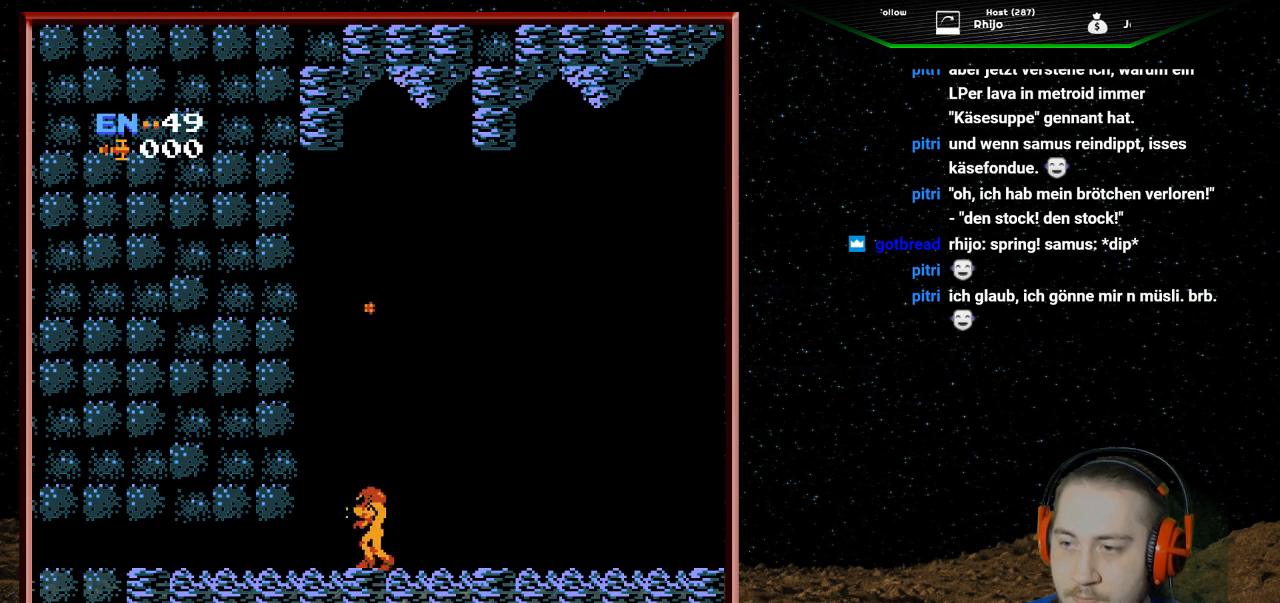
{"buttons": ["DPAD_RIGHT"], "events": [[33, "DPAD_RIGHT", "down"]]}
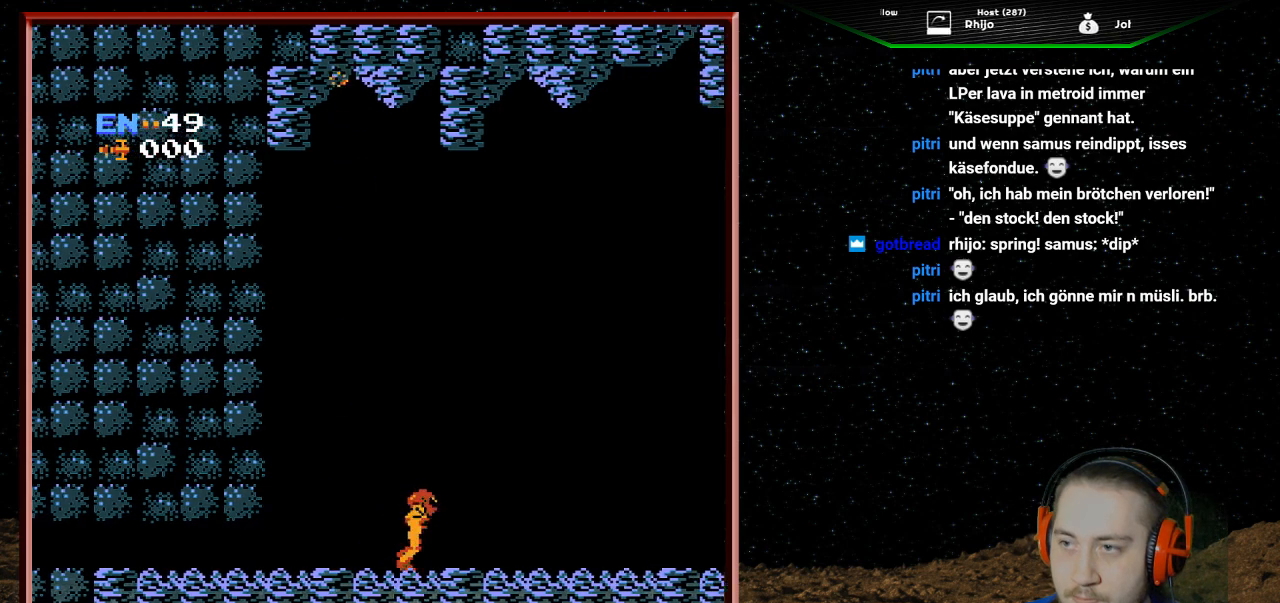
{"buttons": ["DPAD_RIGHT"], "events": []}
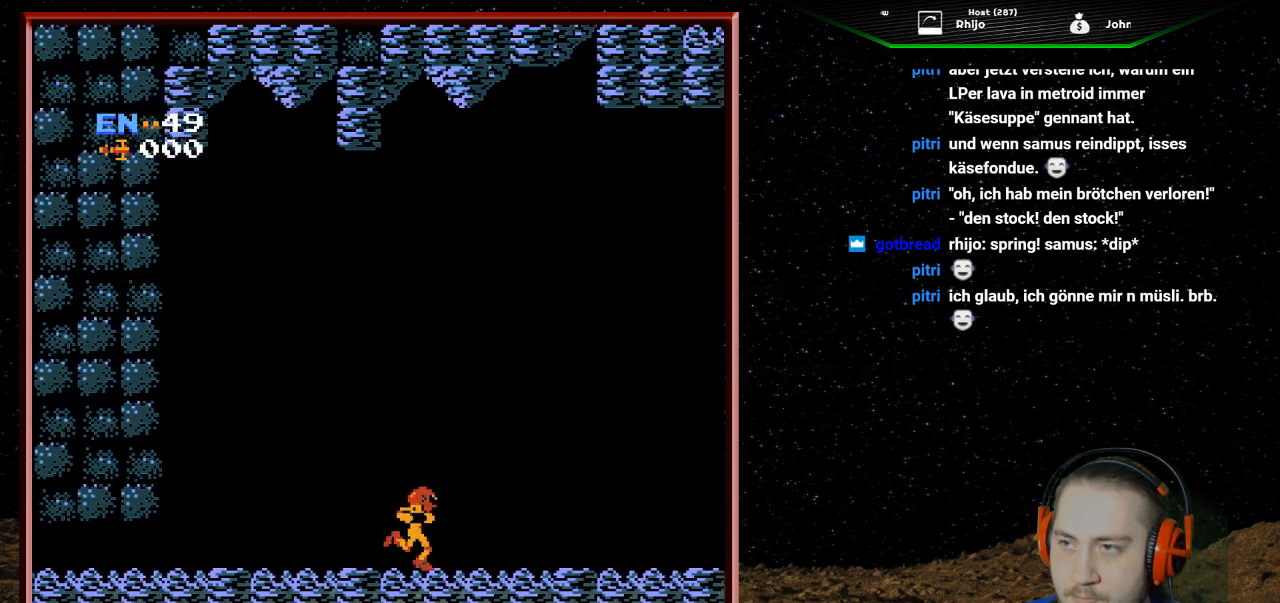
{"buttons": ["B", "DPAD_UP"], "events": [[33, "DPAD_UP", "down"], [67, "B", "down"], [67, "DPAD_RIGHT", "up"], [200, "B", "up"], [267, "B", "down"], [367, "B", "up"], [467, "B", "down"]]}
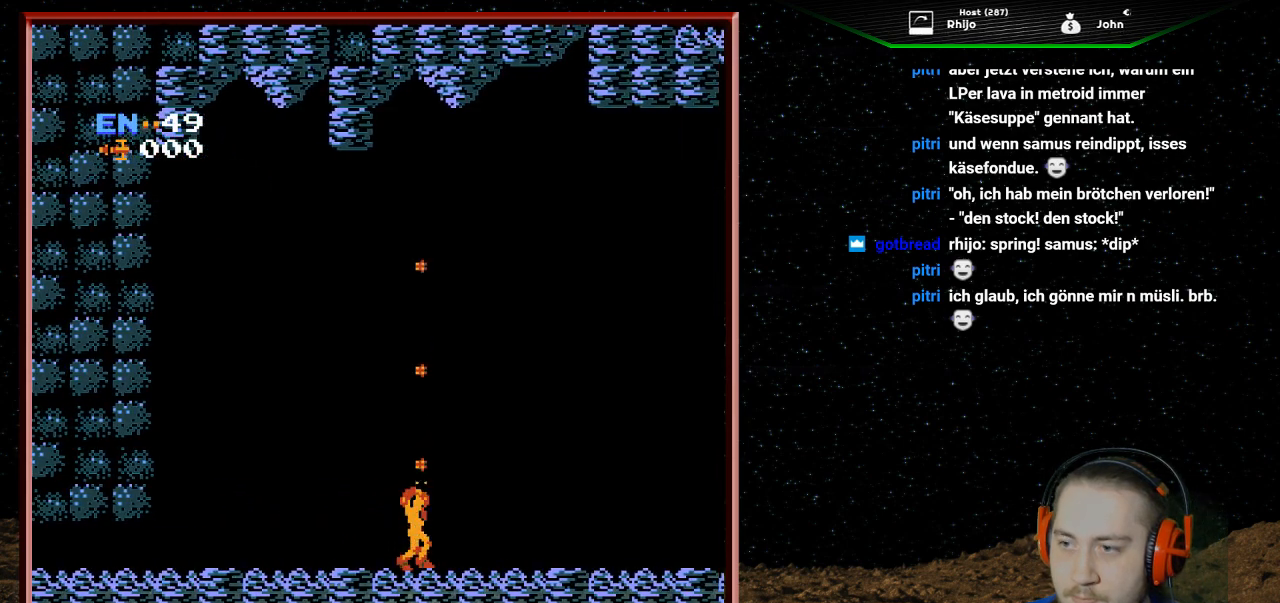
{"buttons": ["B", "DPAD_RIGHT"], "events": [[33, "B", "up"], [100, "DPAD_LEFT", "down"], [133, "B", "down"], [200, "B", "up"], [300, "B", "down"], [333, "DPAD_LEFT", "up"], [400, "B", "up"], [400, "DPAD_RIGHT", "down"], [467, "DPAD_UP", "up"], [500, "B", "down"]]}
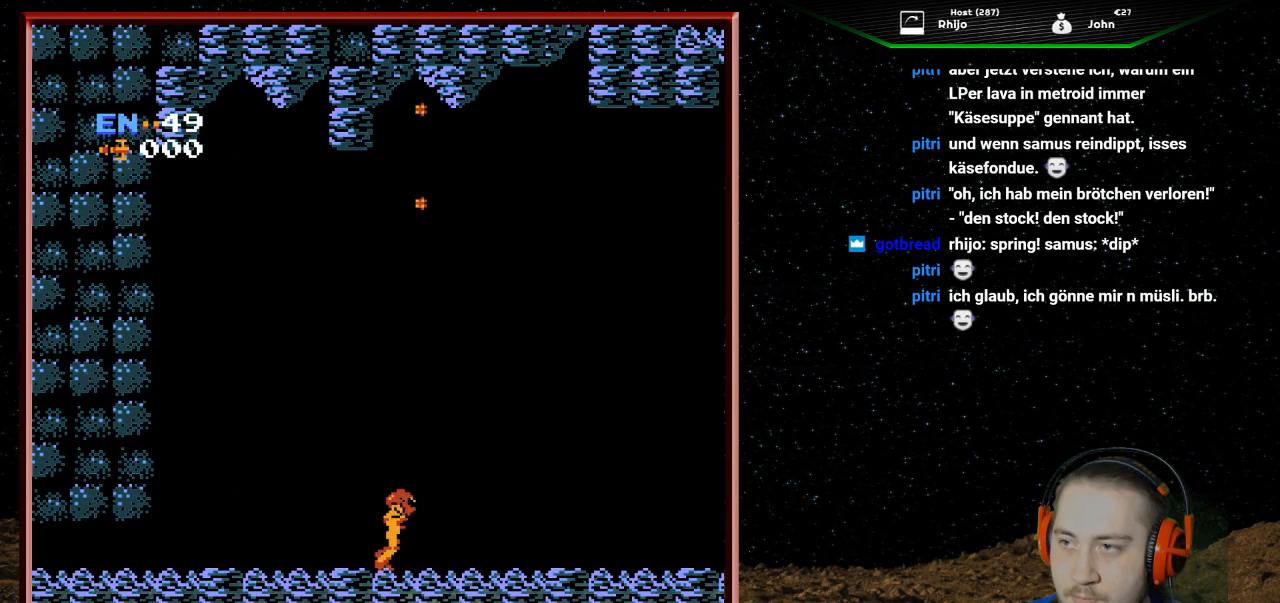
{"buttons": ["DPAD_UP"], "events": [[100, "B", "up"], [200, "B", "down"], [300, "B", "up"], [367, "B", "down"], [467, "B", "up"], [467, "DPAD_UP", "down"], [500, "DPAD_RIGHT", "up"]]}
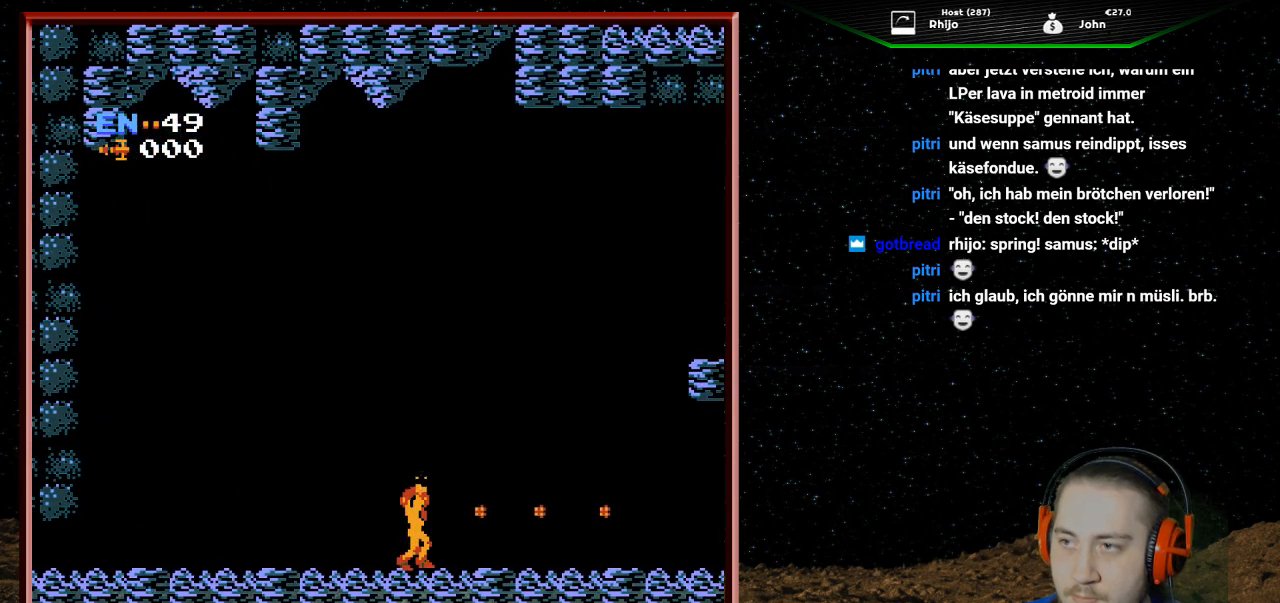
{"buttons": ["B", "DPAD_UP"], "events": [[67, "B", "down"], [167, "B", "up"], [267, "B", "down"], [367, "B", "up"], [433, "B", "down"]]}
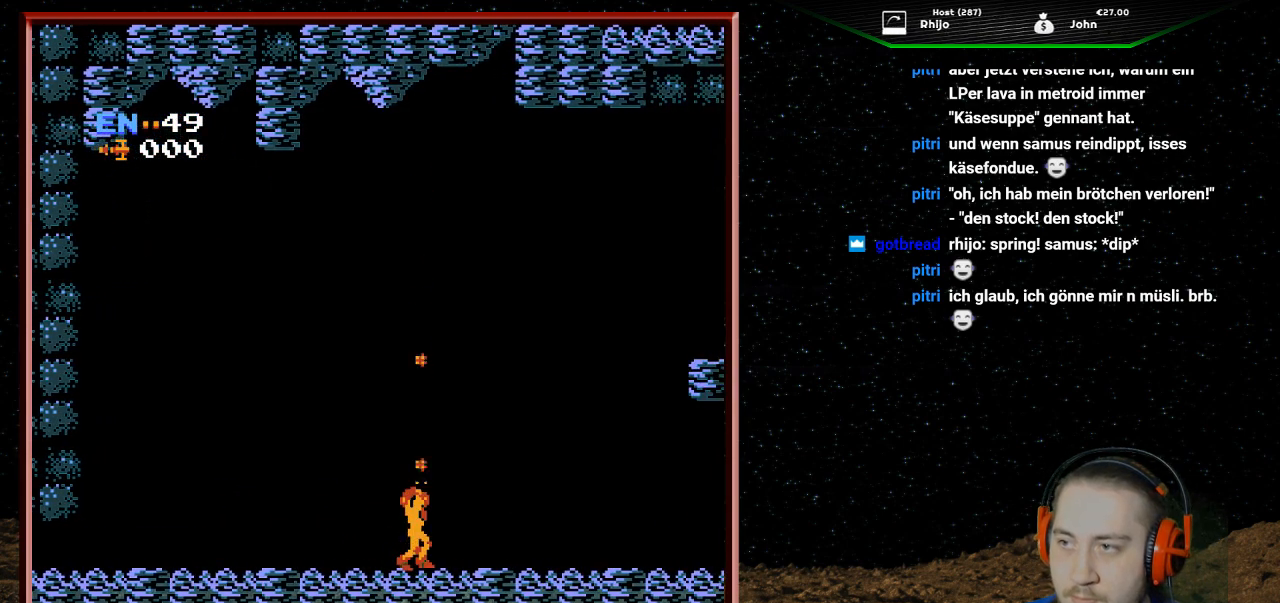
{"buttons": ["B", "DPAD_UP"], "events": [[33, "B", "up"], [133, "B", "down"], [233, "B", "up"], [333, "B", "down"], [433, "B", "up"], [500, "B", "down"]]}
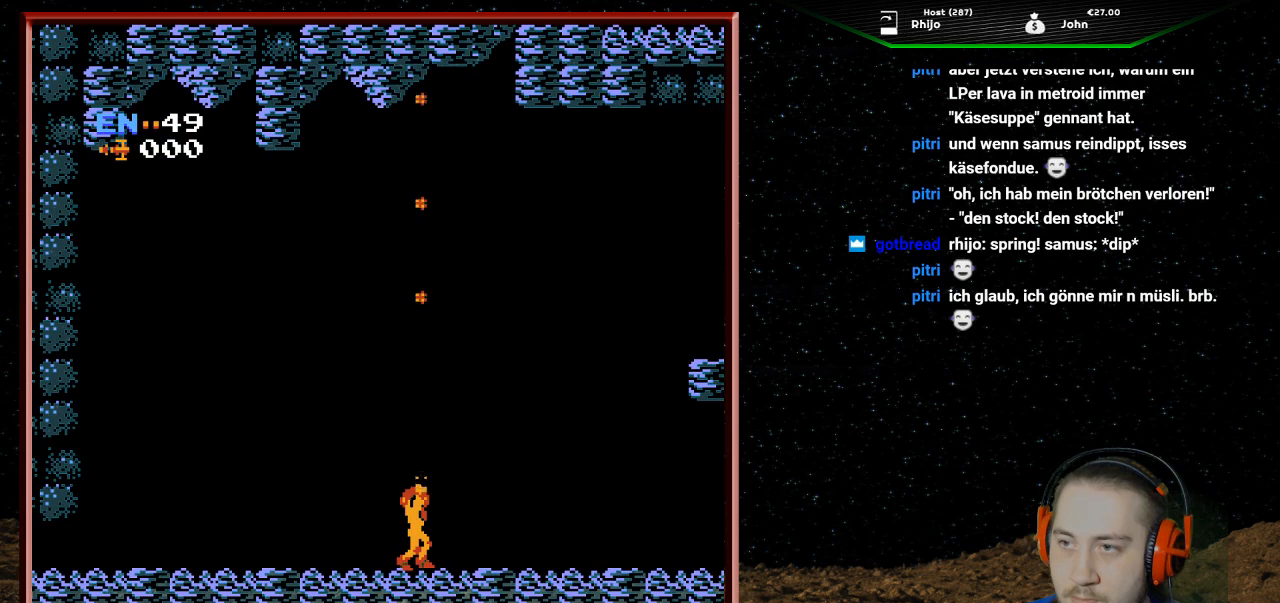
{"buttons": ["DPAD_UP", "DPAD_RIGHT"], "events": [[67, "DPAD_RIGHT", "down"], [100, "B", "up"], [200, "B", "down"], [267, "DPAD_RIGHT", "up"], [300, "B", "up"], [333, "DPAD_RIGHT", "down"], [400, "B", "down"], [500, "B", "up"]]}
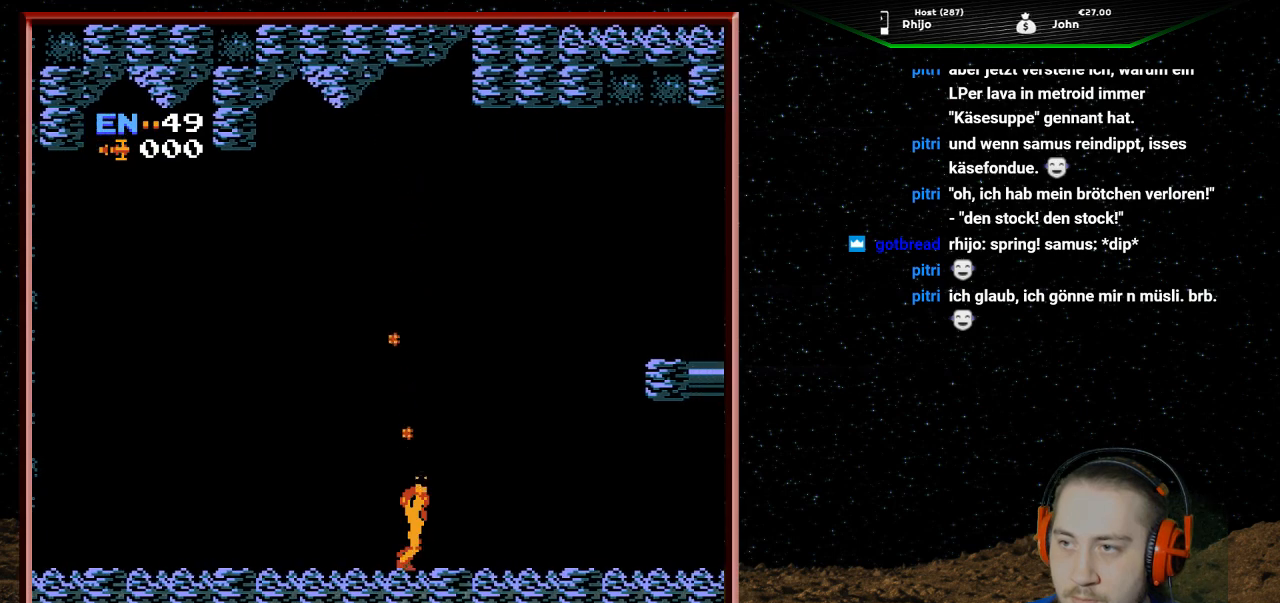
{"buttons": ["B", "DPAD_UP"], "events": [[100, "B", "down"], [200, "B", "up"], [233, "DPAD_RIGHT", "up"], [300, "B", "down"], [400, "B", "up"], [500, "B", "down"]]}
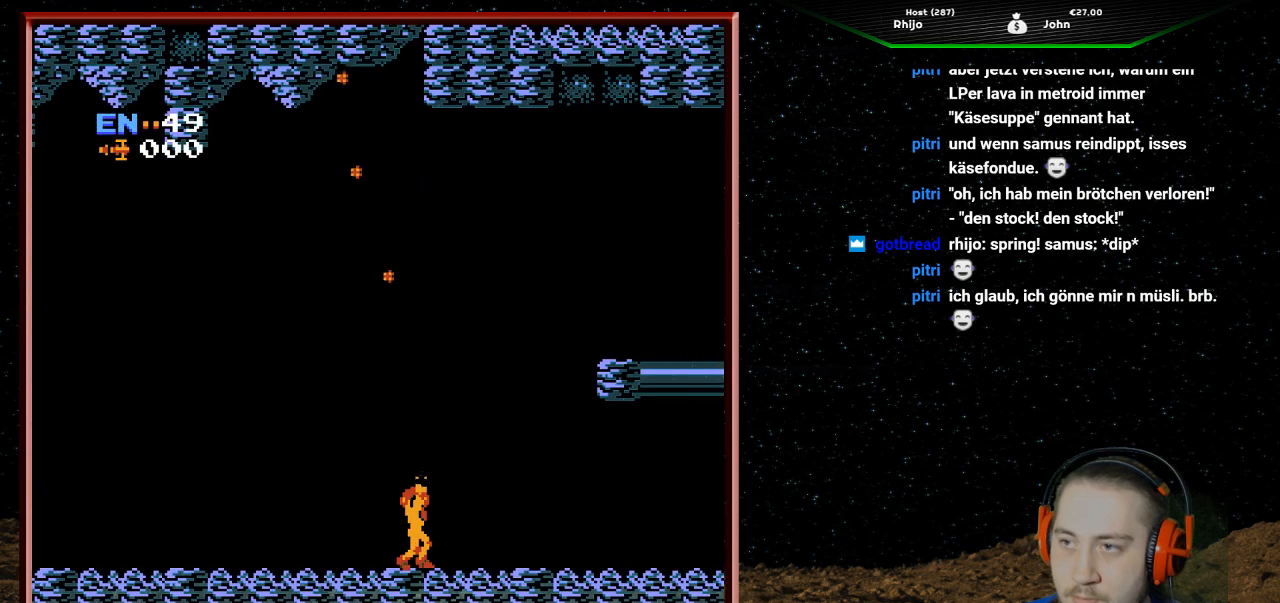
{"buttons": ["B", "DPAD_UP"], "events": [[133, "B", "up"], [200, "B", "down"], [333, "B", "up"], [400, "B", "down"]]}
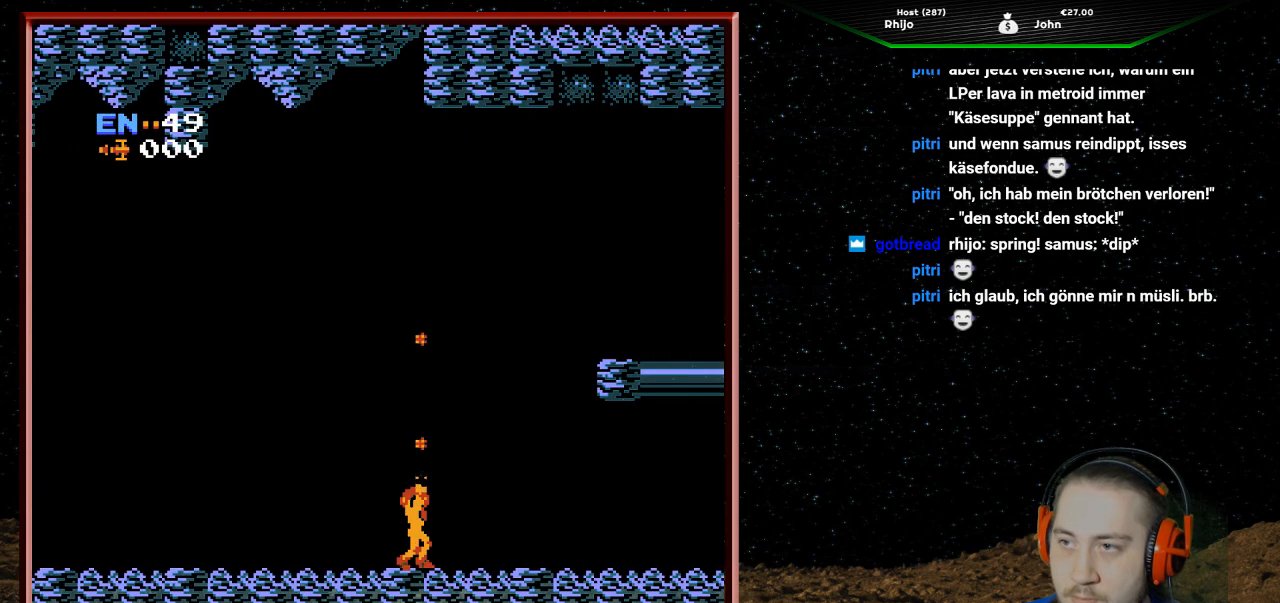
{"buttons": ["DPAD_UP"], "events": [[33, "B", "up"], [100, "B", "down"], [233, "B", "up"], [333, "B", "down"], [433, "B", "up"]]}
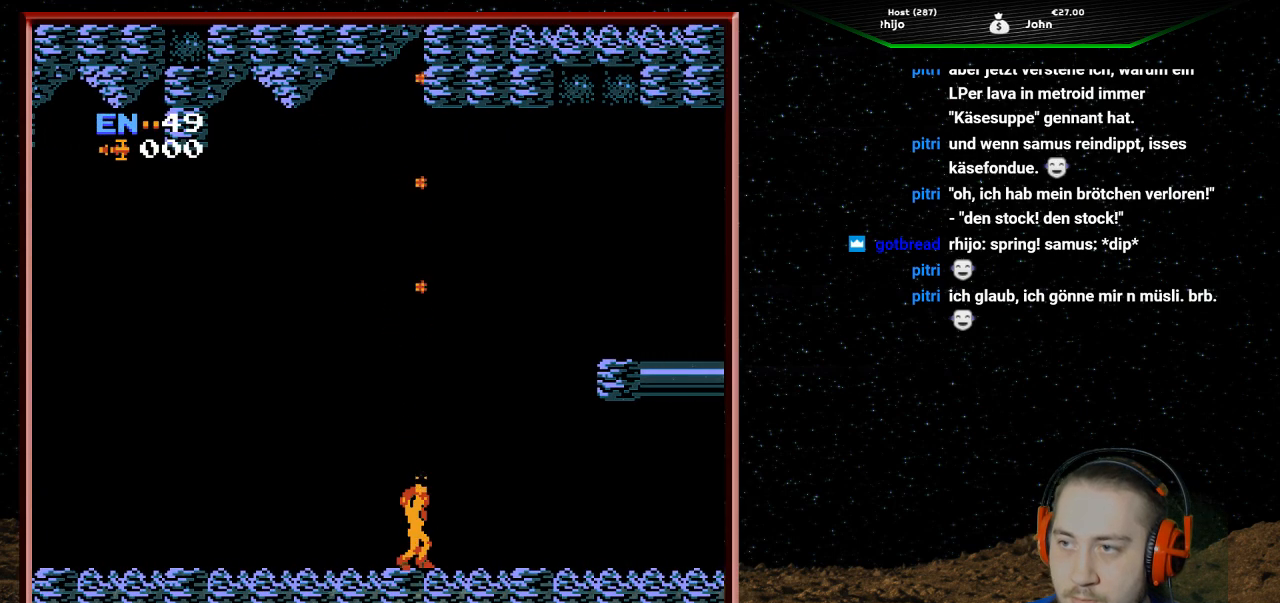
{"buttons": ["B", "DPAD_UP"], "events": [[33, "B", "down"], [167, "B", "up"], [267, "B", "down"], [367, "B", "up"], [467, "B", "down"]]}
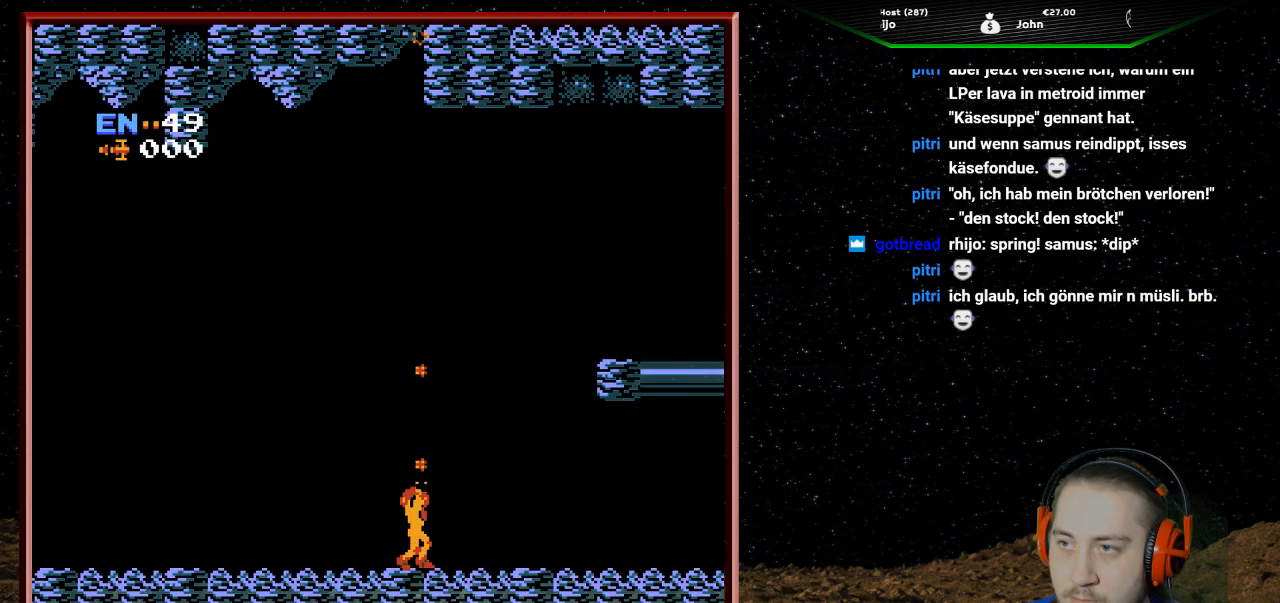
{"buttons": ["DPAD_UP"], "events": [[67, "B", "up"], [167, "B", "down"], [267, "B", "up"], [367, "B", "down"], [500, "B", "up"]]}
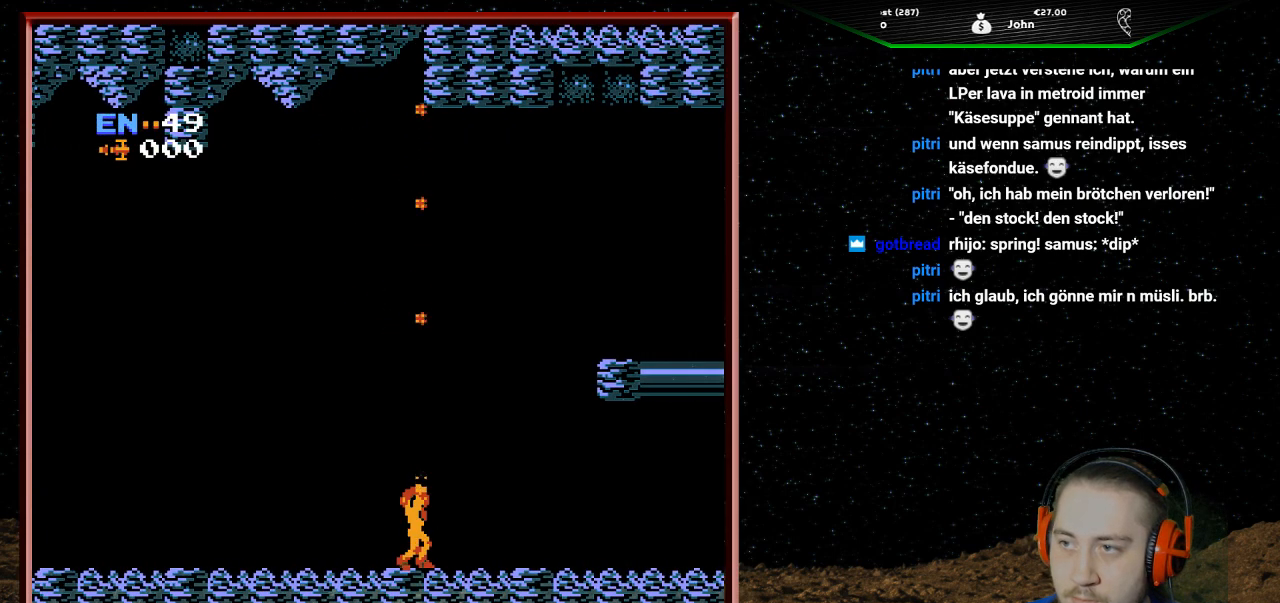
{"buttons": ["DPAD_RIGHT"], "events": [[33, "DPAD_RIGHT", "down"], [33, "DPAD_UP", "up"]]}
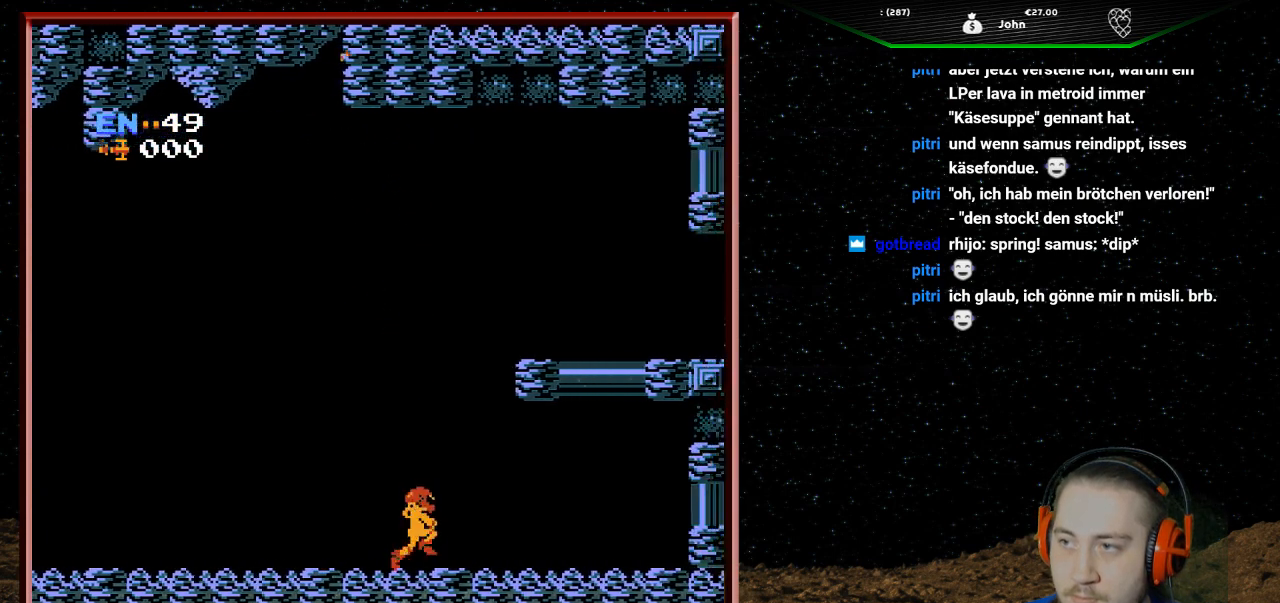
{"buttons": ["DPAD_RIGHT"], "events": []}
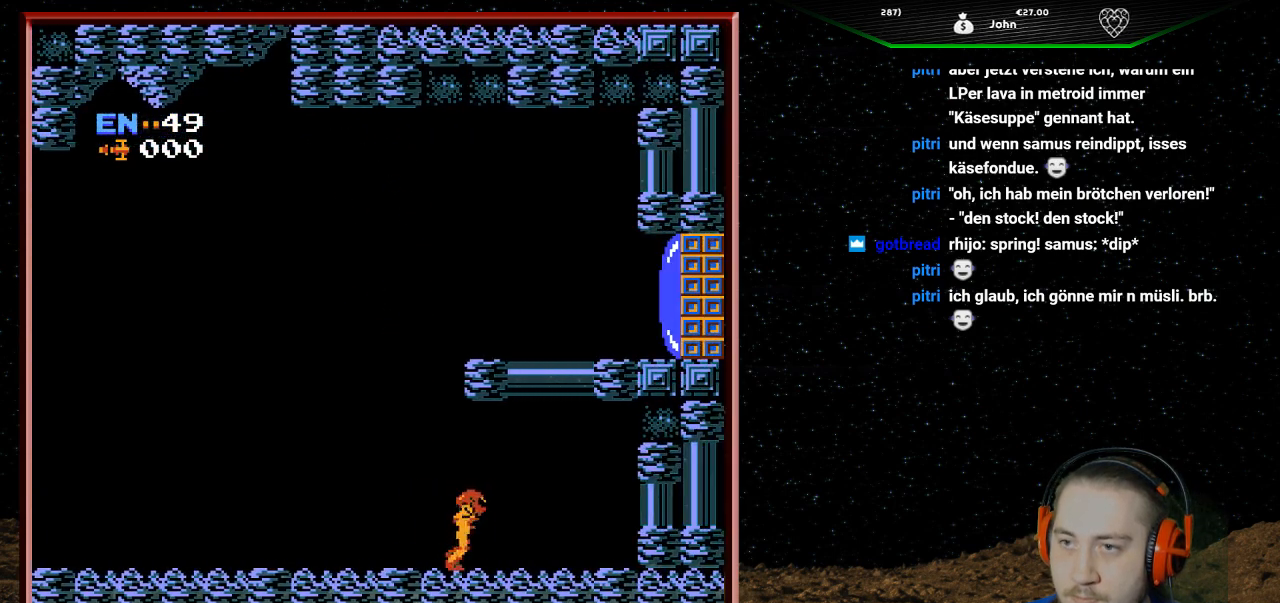
{"buttons": ["DPAD_RIGHT"], "events": []}